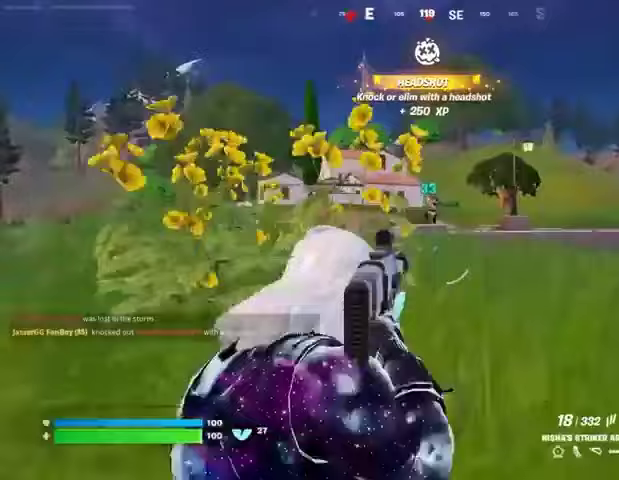
Gameplay with a controller (PlayStation layout); each line is a JSON object with the inputs held at the frame after it. "events" lists button and stick changes between this image and that frame as [ms after this image, input, new state], when the widget could be followed in between.
{"buttons": ["L2", "R2"], "left_stick": "down-right", "right_stick": "down-right", "events": [[100, "right_stick", "up-right"], [267, "left_stick", "down-right"], [300, "R2", "down"], [333, "right_stick", "left"], [433, "right_stick", "down-right"]]}
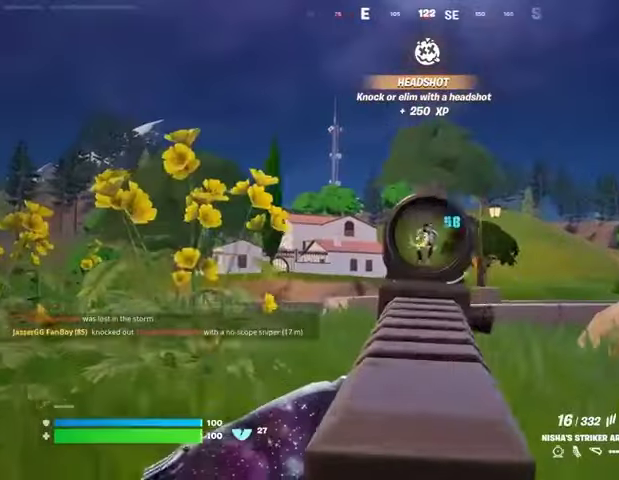
{"buttons": ["L2", "R2"], "left_stick": "right", "right_stick": "down", "events": [[67, "right_stick", "down"], [467, "left_stick", "right"]]}
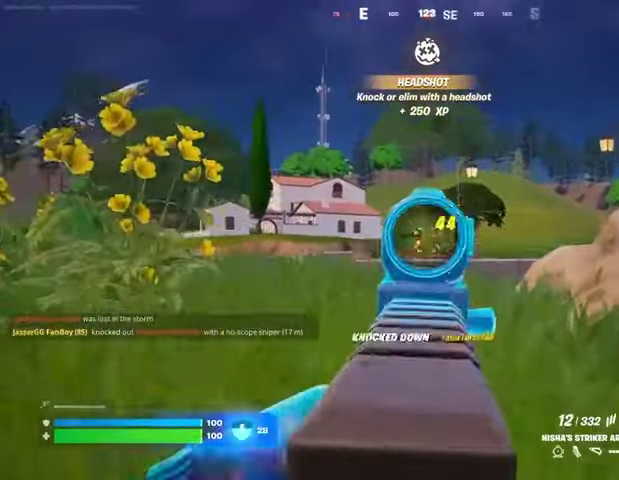
{"buttons": ["L3"], "left_stick": "up-left", "right_stick": "center", "events": [[33, "right_stick", "center"], [133, "right_stick", "down-left"], [167, "L1", "down"], [167, "L2", "up"], [167, "R2", "up"], [167, "left_stick", "up-left"], [267, "L1", "up"], [300, "L1", "down"], [367, "L1", "up"], [400, "L3", "down"], [500, "right_stick", "center"]]}
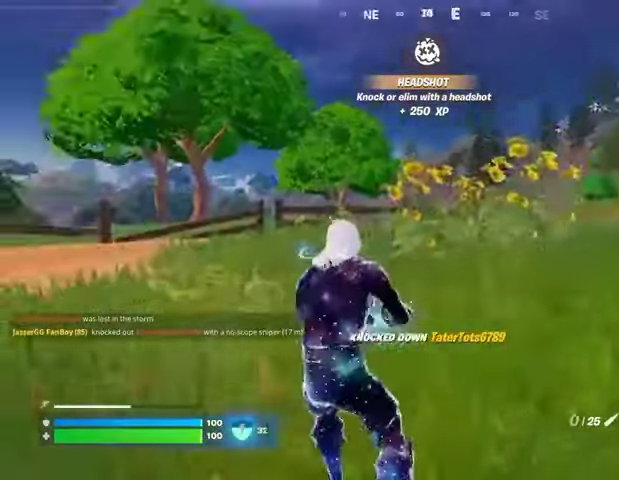
{"buttons": ["L2"], "left_stick": "up-left", "right_stick": "center", "events": [[33, "L3", "up"], [67, "right_stick", "right"], [200, "right_stick", "center"], [500, "L2", "down"]]}
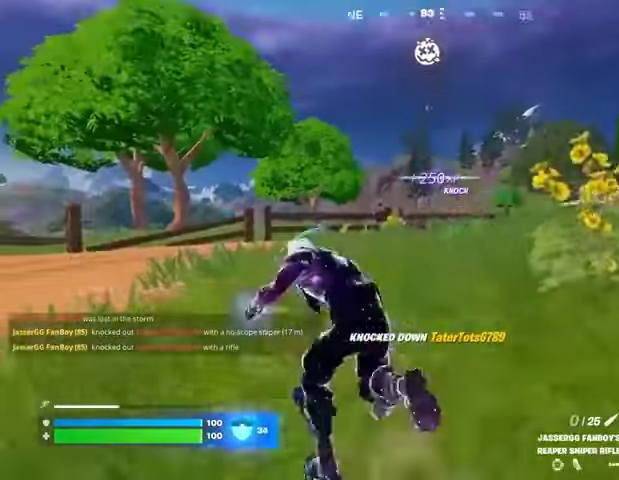
{"buttons": [], "left_stick": "up-left", "right_stick": "center", "events": [[100, "L2", "up"], [100, "R1", "down"], [200, "R1", "up"]]}
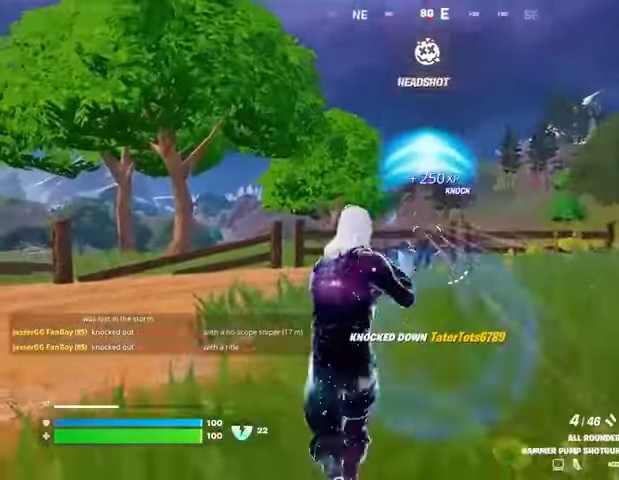
{"buttons": ["L2"], "left_stick": "right", "right_stick": "right", "events": [[33, "R2", "down"], [67, "R2", "up"], [67, "right_stick", "down"], [100, "left_stick", "right"], [133, "R1", "down"], [167, "right_stick", "left"], [233, "right_stick", "center"], [267, "R1", "up"], [467, "right_stick", "right"], [500, "L2", "down"]]}
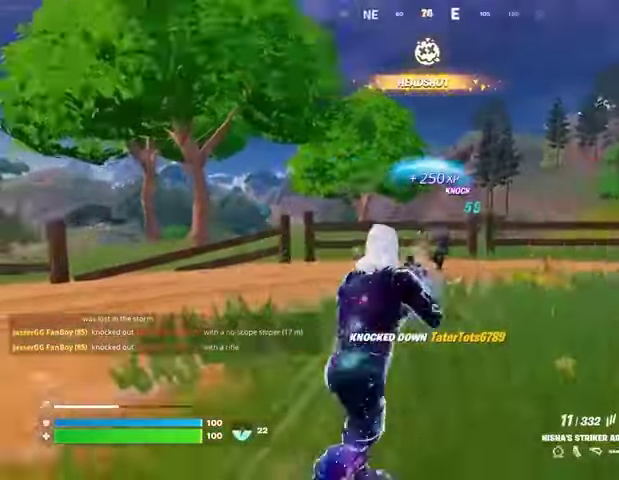
{"buttons": ["L2", "R2"], "left_stick": "down-left", "right_stick": "down-left", "events": [[33, "right_stick", "center"], [67, "R2", "down"], [100, "left_stick", "down"], [267, "right_stick", "up"], [433, "right_stick", "center"], [500, "left_stick", "down-left"], [500, "right_stick", "down-left"]]}
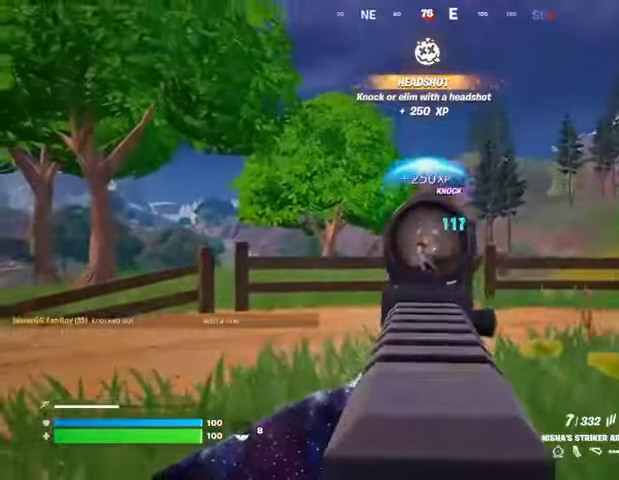
{"buttons": ["L2", "R2"], "left_stick": "right", "right_stick": "right", "events": [[133, "right_stick", "center"], [200, "right_stick", "right"], [233, "left_stick", "down-right"], [300, "right_stick", "down"], [367, "left_stick", "down"], [467, "right_stick", "right"], [500, "left_stick", "right"]]}
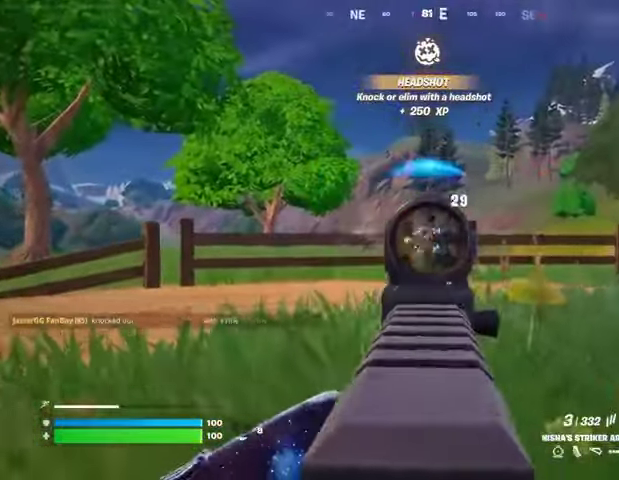
{"buttons": ["L2", "R2"], "left_stick": "left", "right_stick": "up-right", "events": [[67, "right_stick", "center"], [167, "right_stick", "up-right"], [200, "left_stick", "down"], [367, "right_stick", "center"], [467, "left_stick", "left"], [500, "right_stick", "up-right"]]}
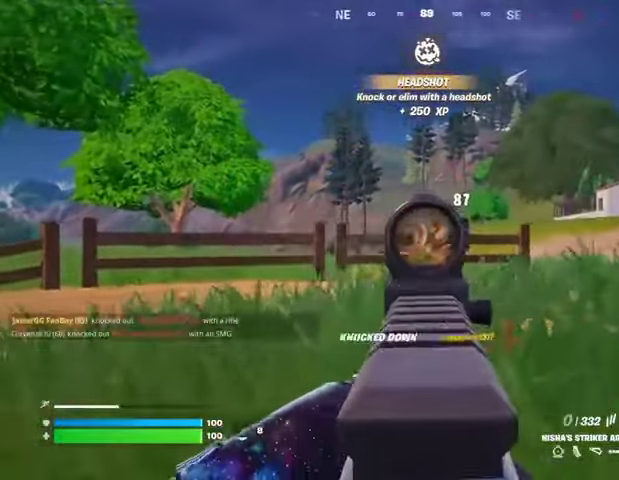
{"buttons": [], "left_stick": "up", "right_stick": "left", "events": [[67, "right_stick", "center"], [100, "L1", "down"], [133, "L2", "up"], [133, "R2", "up"], [133, "left_stick", "up-left"], [133, "right_stick", "down-left"], [200, "L1", "up"], [200, "right_stick", "left"], [433, "left_stick", "up"]]}
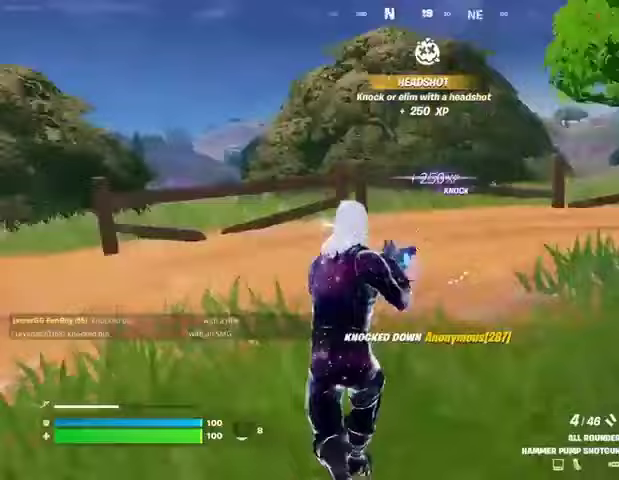
{"buttons": [], "left_stick": "up-right", "right_stick": "left", "events": [[100, "L3", "down"], [233, "L3", "up"], [333, "L1", "down"], [367, "left_stick", "up-right"], [400, "L1", "up"]]}
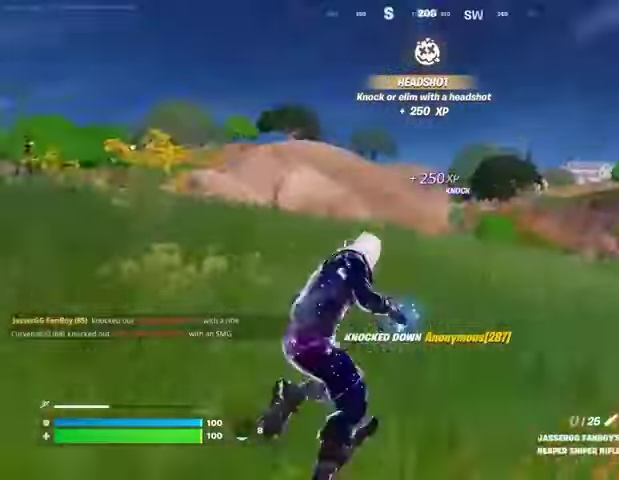
{"buttons": [], "left_stick": "center", "right_stick": "center", "events": [[67, "R3", "down"], [67, "right_stick", "center"], [167, "R3", "up"], [367, "left_stick", "center"], [400, "right_stick", "left"], [500, "right_stick", "center"]]}
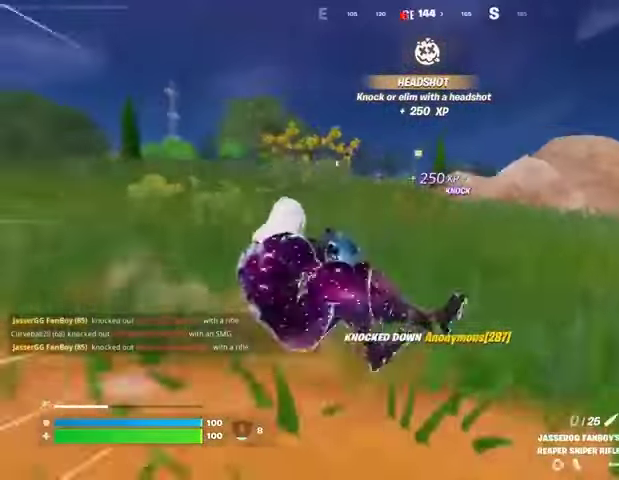
{"buttons": [], "left_stick": "up", "right_stick": "center", "events": [[467, "left_stick", "up"]]}
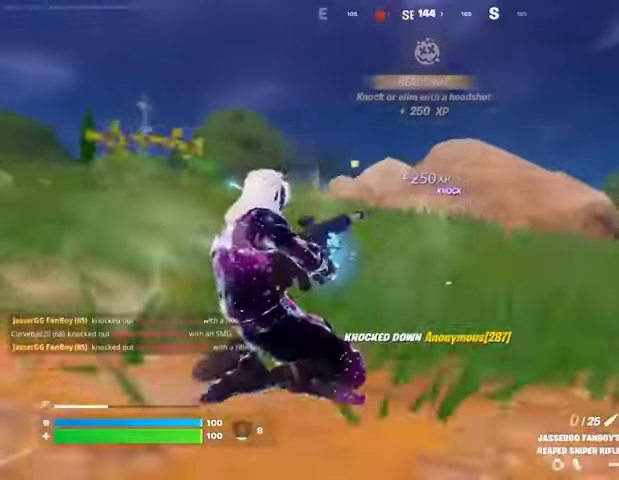
{"buttons": [], "left_stick": "up", "right_stick": "center", "events": [[133, "CROSS", "down"], [167, "CROSS", "up"]]}
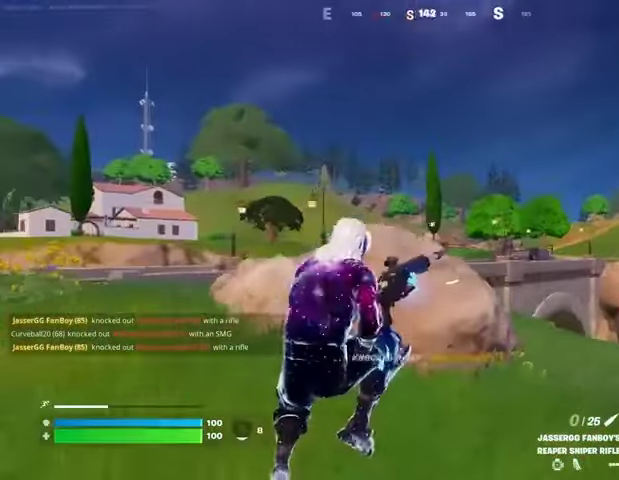
{"buttons": [], "left_stick": "up-right", "right_stick": "center", "events": [[233, "R3", "down"], [300, "R3", "up"], [500, "left_stick", "up-right"]]}
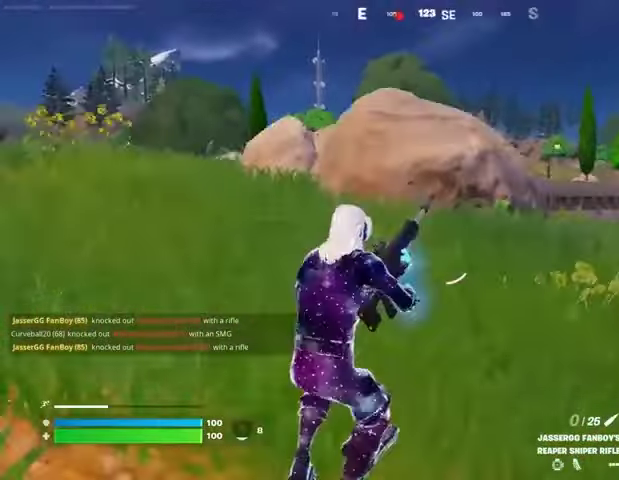
{"buttons": [], "left_stick": "up-right", "right_stick": "center", "events": []}
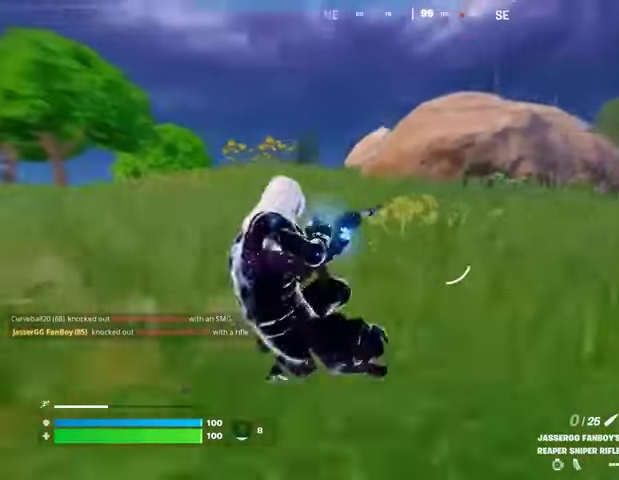
{"buttons": [], "left_stick": "up-right", "right_stick": "center", "events": []}
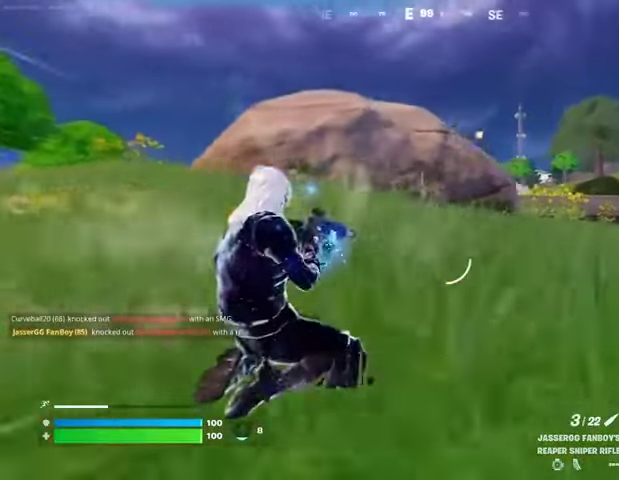
{"buttons": [], "left_stick": "up-right", "right_stick": "center", "events": [[267, "L3", "down"], [333, "L3", "up"]]}
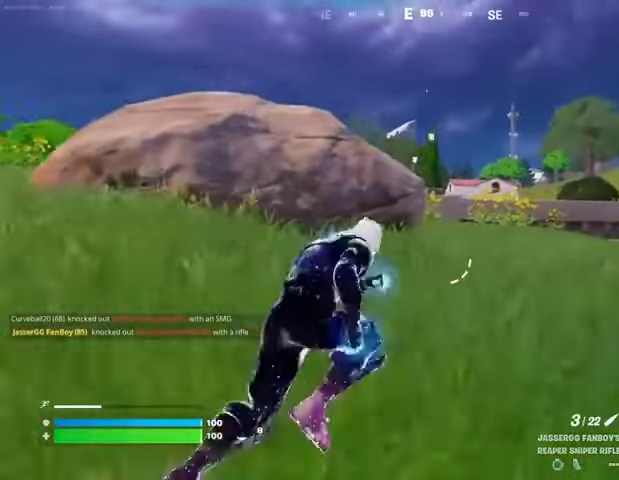
{"buttons": ["CROSS"], "left_stick": "up", "right_stick": "center", "events": [[500, "CROSS", "down"], [500, "left_stick", "up"]]}
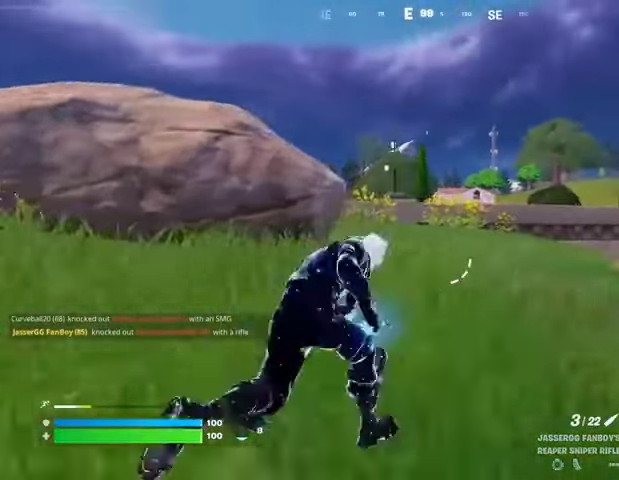
{"buttons": [], "left_stick": "up", "right_stick": "left", "events": [[33, "CROSS", "up"], [133, "CROSS", "down"], [167, "CROSS", "up"], [300, "CROSS", "down"], [367, "CROSS", "up"], [433, "right_stick", "left"]]}
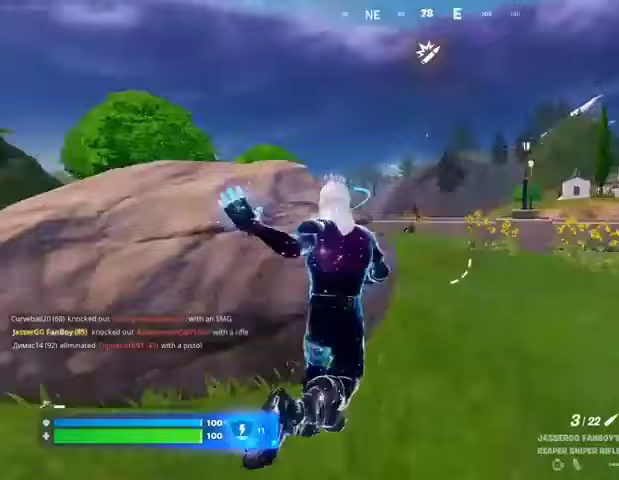
{"buttons": ["L2"], "left_stick": "up-right", "right_stick": "center", "events": [[67, "right_stick", "center"], [200, "left_stick", "up-right"], [233, "right_stick", "right"], [367, "L2", "down"], [367, "right_stick", "left"], [467, "right_stick", "center"]]}
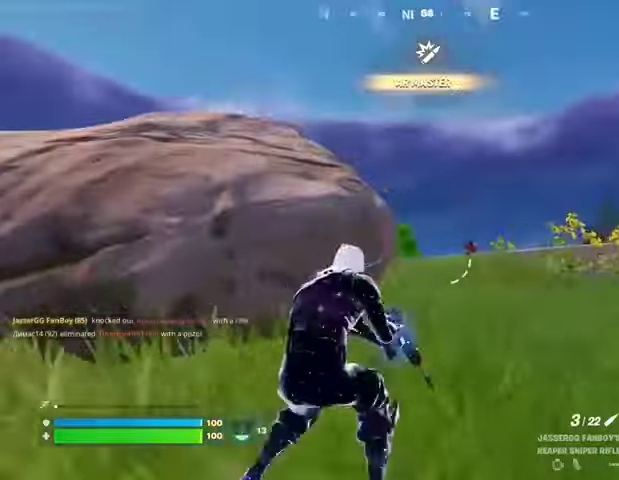
{"buttons": ["L2"], "left_stick": "up-left", "right_stick": "up", "events": [[167, "right_stick", "down-right"], [267, "right_stick", "down-left"], [333, "left_stick", "up-left"], [367, "right_stick", "up-left"], [500, "right_stick", "up"]]}
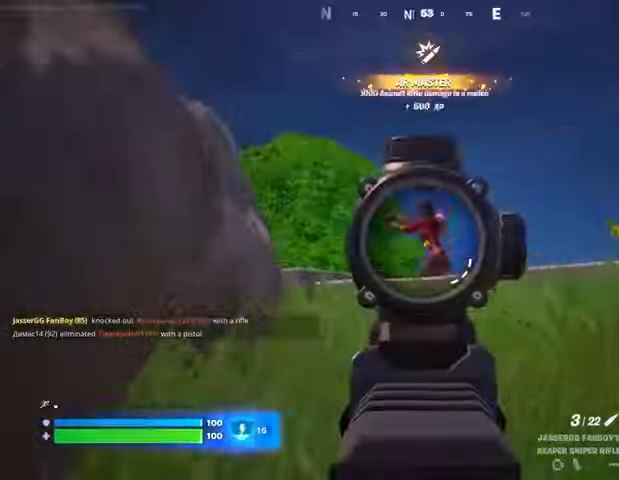
{"buttons": [], "left_stick": "up-right", "right_stick": "center", "events": [[133, "left_stick", "right"], [133, "right_stick", "left"], [200, "R2", "down"], [267, "L2", "up"], [267, "left_stick", "up-right"], [267, "right_stick", "down-left"], [300, "R2", "up"], [367, "L3", "down"], [367, "R1", "down"], [467, "L3", "up"], [467, "R1", "up"], [467, "right_stick", "center"]]}
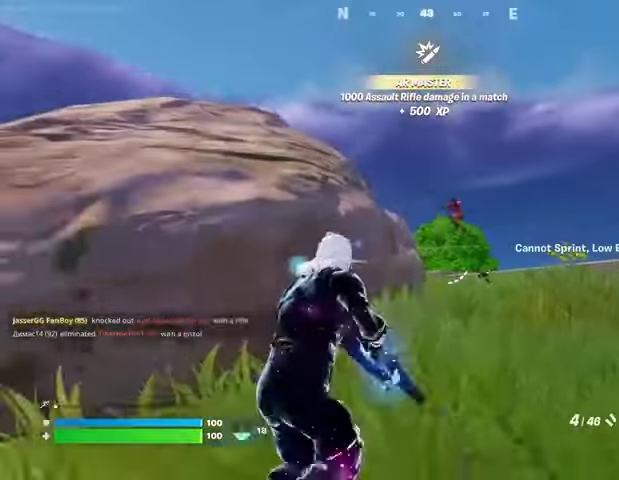
{"buttons": ["R1"], "left_stick": "up-right", "right_stick": "down-left", "events": [[100, "L2", "down"], [333, "L2", "up"], [333, "R2", "down"], [333, "right_stick", "right"], [400, "R2", "up"], [400, "right_stick", "down"], [467, "right_stick", "down-left"], [500, "R1", "down"]]}
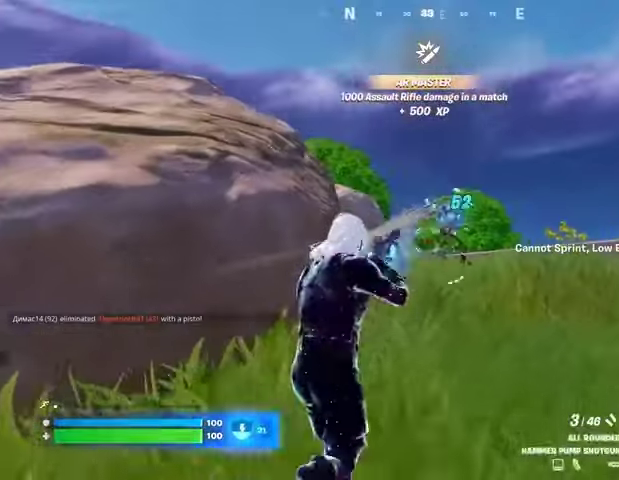
{"buttons": ["L2", "R2"], "left_stick": "right", "right_stick": "center", "events": [[33, "left_stick", "up"], [33, "right_stick", "center"], [100, "R1", "up"], [200, "left_stick", "up-right"], [300, "L2", "down"], [333, "right_stick", "up"], [400, "R2", "down"], [400, "left_stick", "right"], [467, "right_stick", "center"]]}
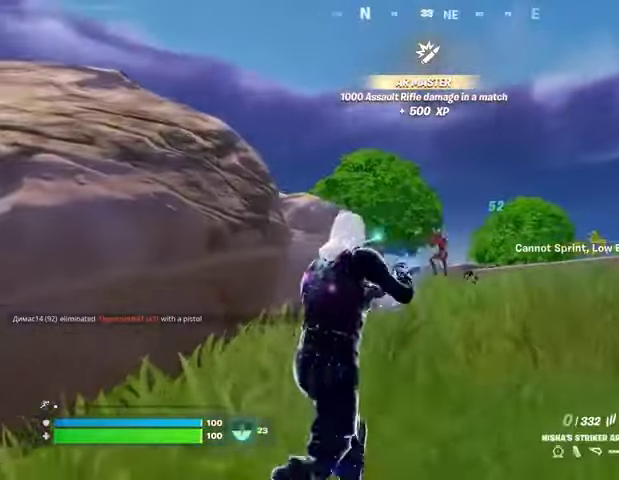
{"buttons": [], "left_stick": "right", "right_stick": "center", "events": [[67, "left_stick", "down-right"], [167, "right_stick", "down"], [233, "L2", "up"], [233, "left_stick", "left"], [267, "L1", "down"], [267, "R2", "up"], [333, "L1", "up"], [333, "right_stick", "center"], [400, "CROSS", "down"], [400, "left_stick", "up"], [467, "CROSS", "up"], [500, "left_stick", "right"]]}
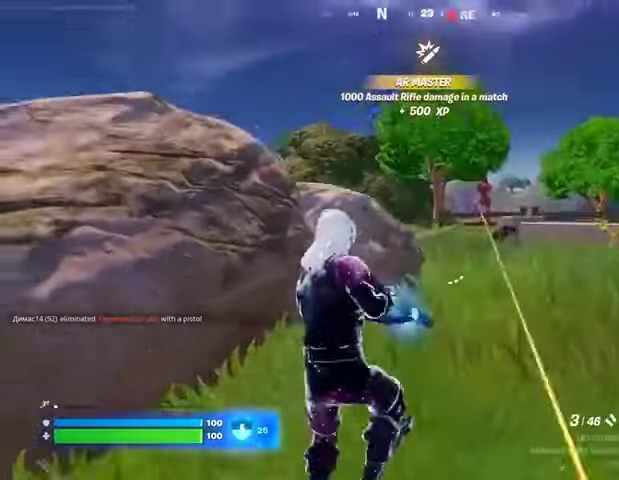
{"buttons": ["R2"], "left_stick": "left", "right_stick": "down", "events": [[33, "left_stick", "up"], [33, "right_stick", "right"], [67, "left_stick", "down-left"], [100, "right_stick", "center"], [367, "right_stick", "up"], [433, "R2", "down"], [433, "left_stick", "left"], [433, "right_stick", "center"], [500, "right_stick", "down"]]}
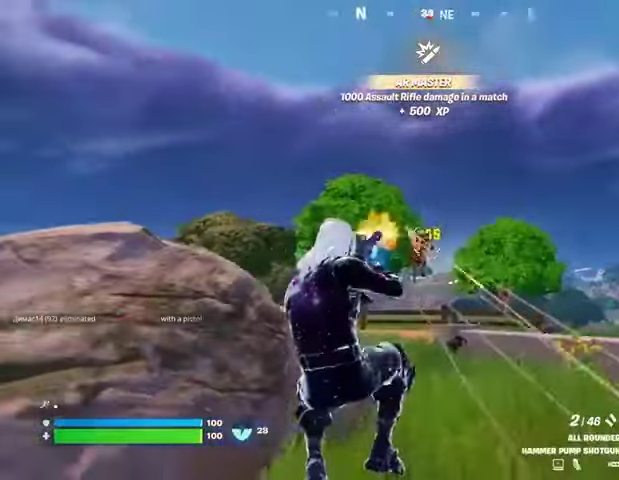
{"buttons": [], "left_stick": "up", "right_stick": "right", "events": [[33, "R2", "up"], [100, "right_stick", "left"], [233, "L3", "down"], [233, "left_stick", "up-left"], [333, "L3", "up"], [433, "left_stick", "up"], [467, "right_stick", "right"]]}
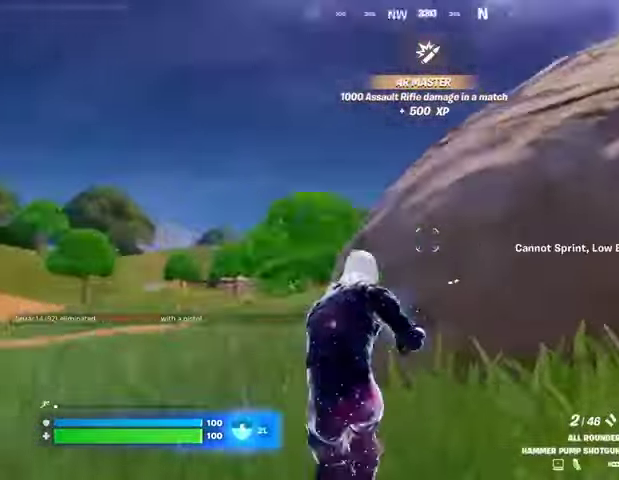
{"buttons": [], "left_stick": "left", "right_stick": "center", "events": [[67, "CROSS", "down"], [167, "CROSS", "up"], [400, "left_stick", "left"], [500, "right_stick", "center"]]}
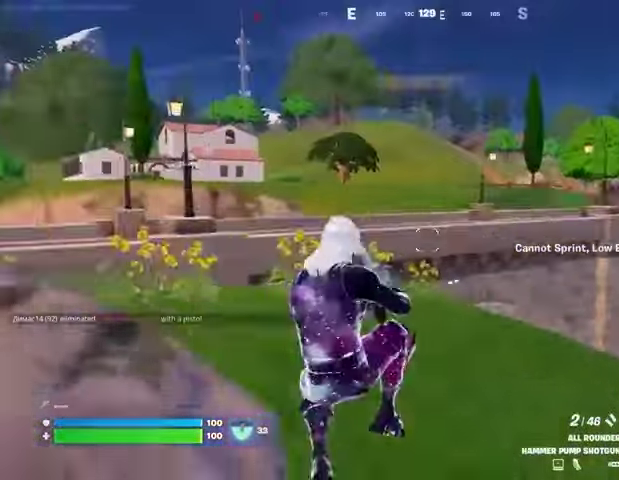
{"buttons": [], "left_stick": "down-left", "right_stick": "center", "events": [[133, "SQUARE", "down"], [167, "SQUARE", "up"], [500, "left_stick", "down-left"]]}